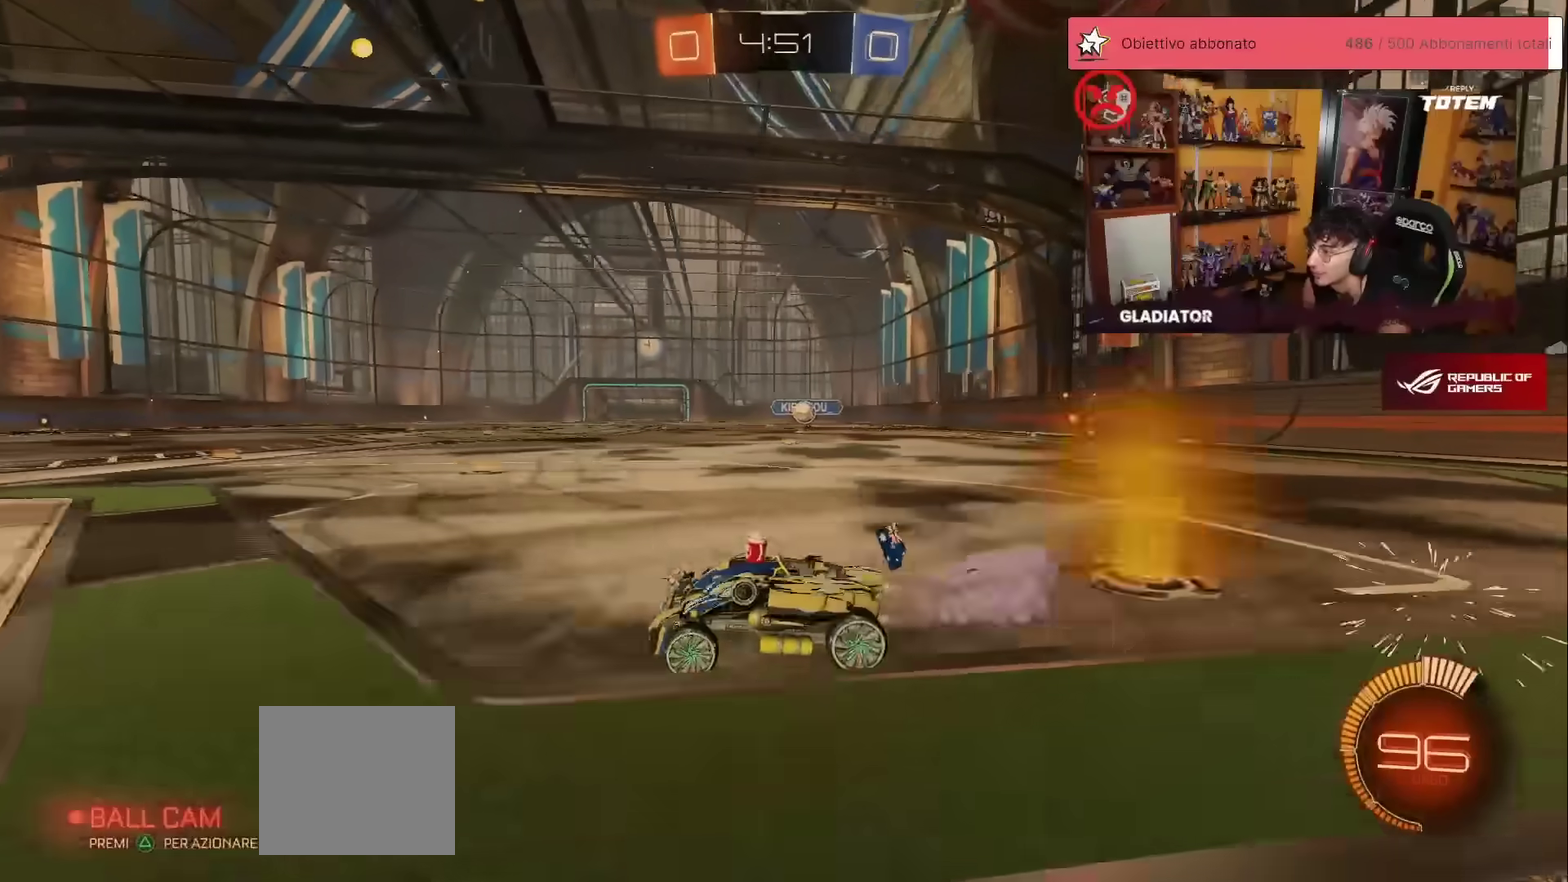
Gameplay with a controller (Xbox layout); each line is a JSON object with the inputs held at the frame after it. "events" lists button and stick changes between this image and that frame as [ms after this image, input, new state], when the widget could be followed in between. Not read: L3 R3.
{"buttons": ["R2"], "left_stick": "left", "events": [[100, "left_stick", "up-left"], [133, "R1", "up"], [167, "left_stick", "left"], [233, "X", "down"], [300, "X", "up"]]}
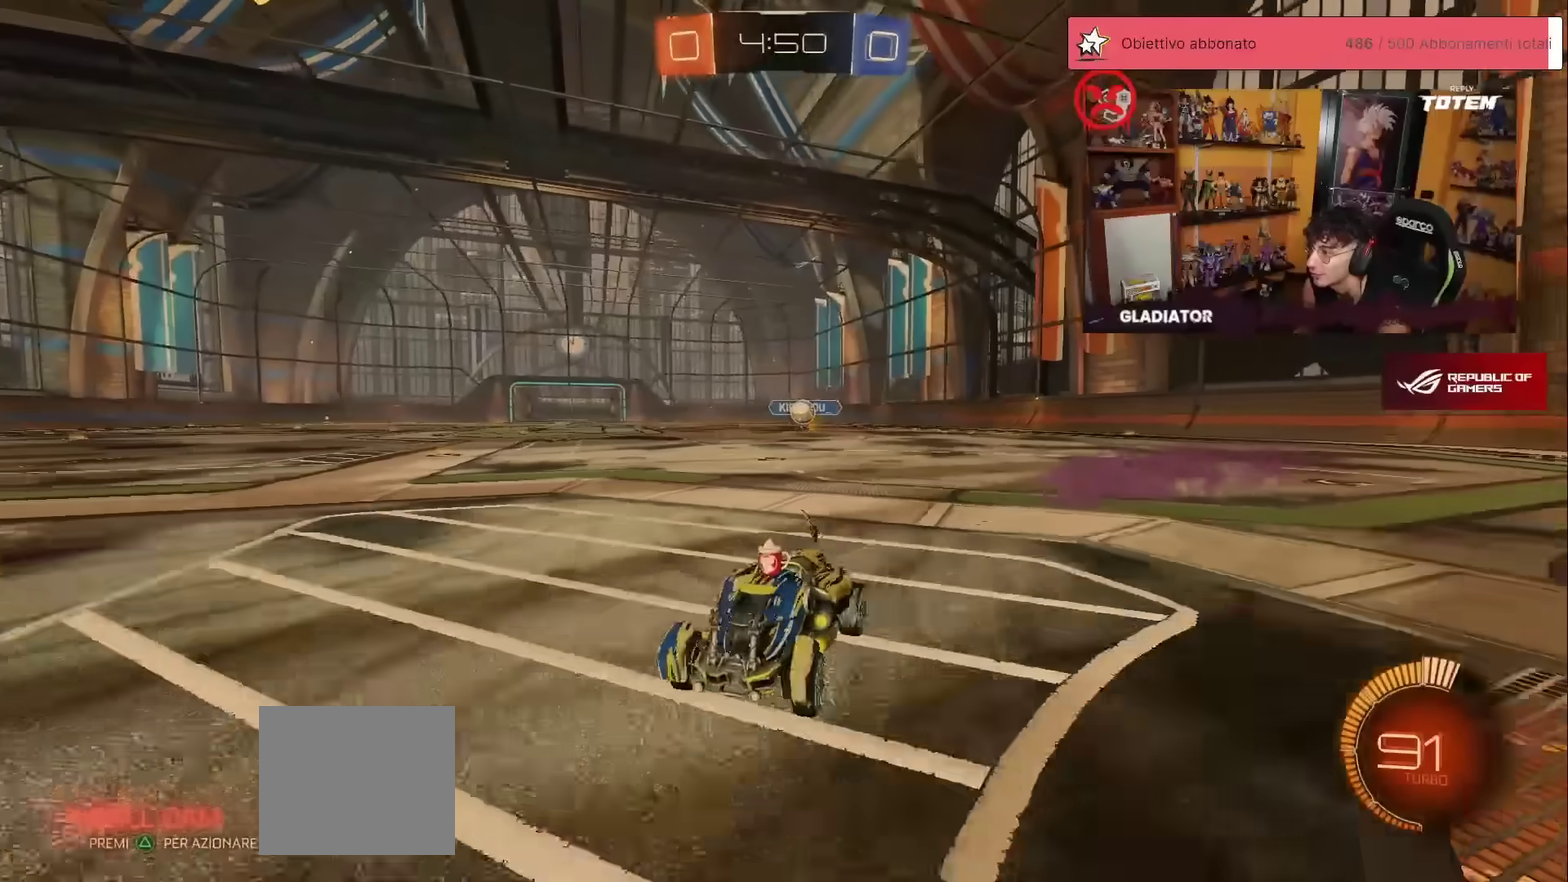
{"buttons": ["L2"], "left_stick": "center", "events": [[133, "left_stick", "center"], [450, "L2", "down"], [450, "R2", "up"]]}
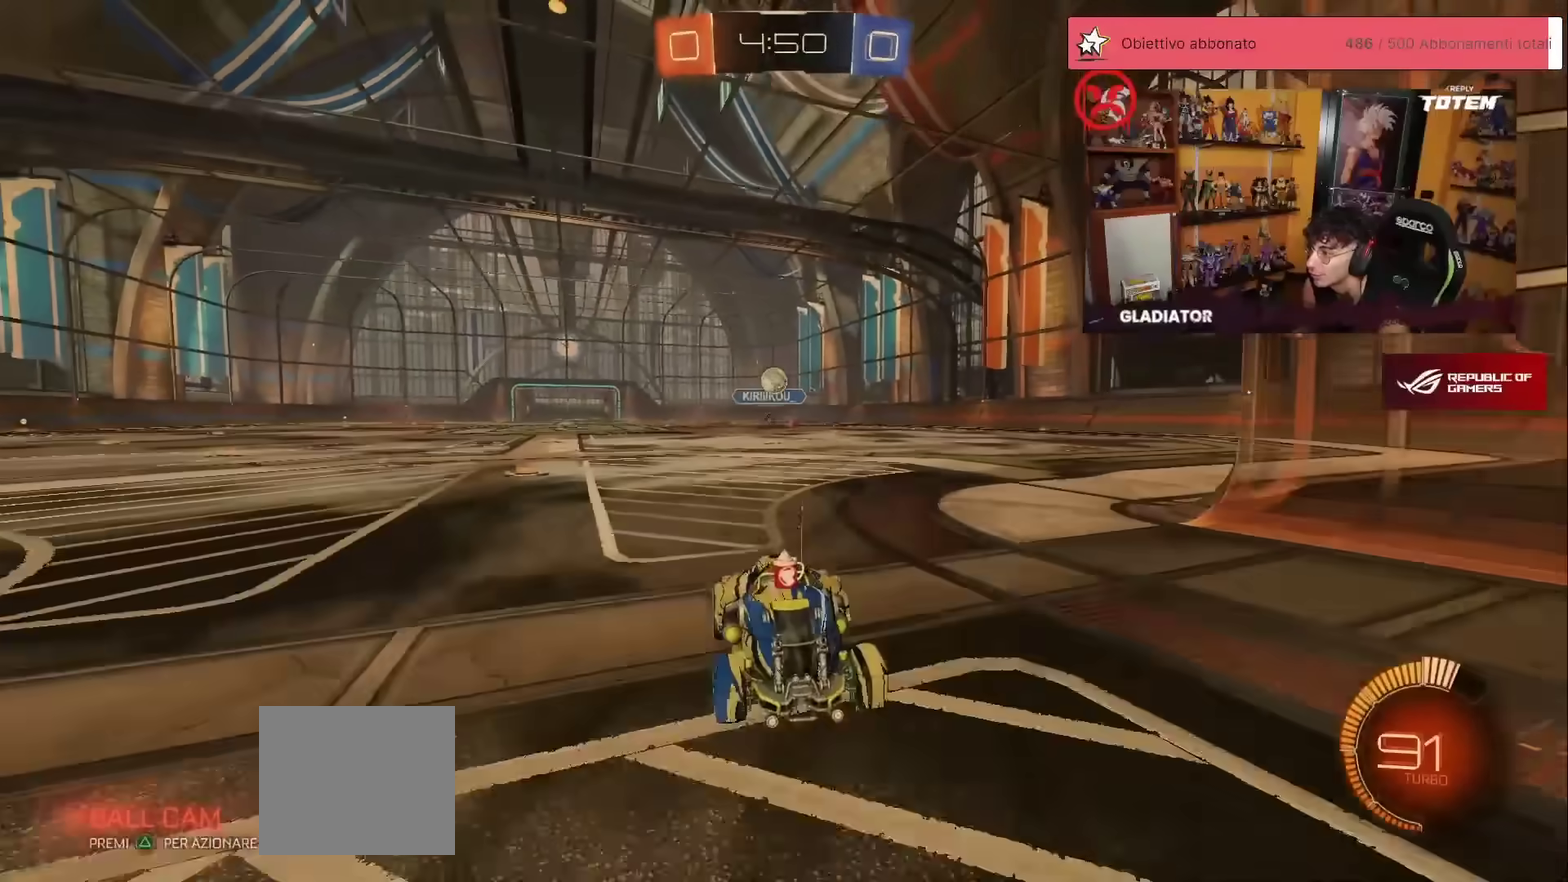
{"buttons": ["R1", "R2"], "left_stick": "center", "events": [[50, "L2", "up"], [67, "R2", "down"], [133, "R1", "down"], [233, "left_stick", "right"], [250, "R1", "up"], [300, "left_stick", "center"], [400, "R1", "down"]]}
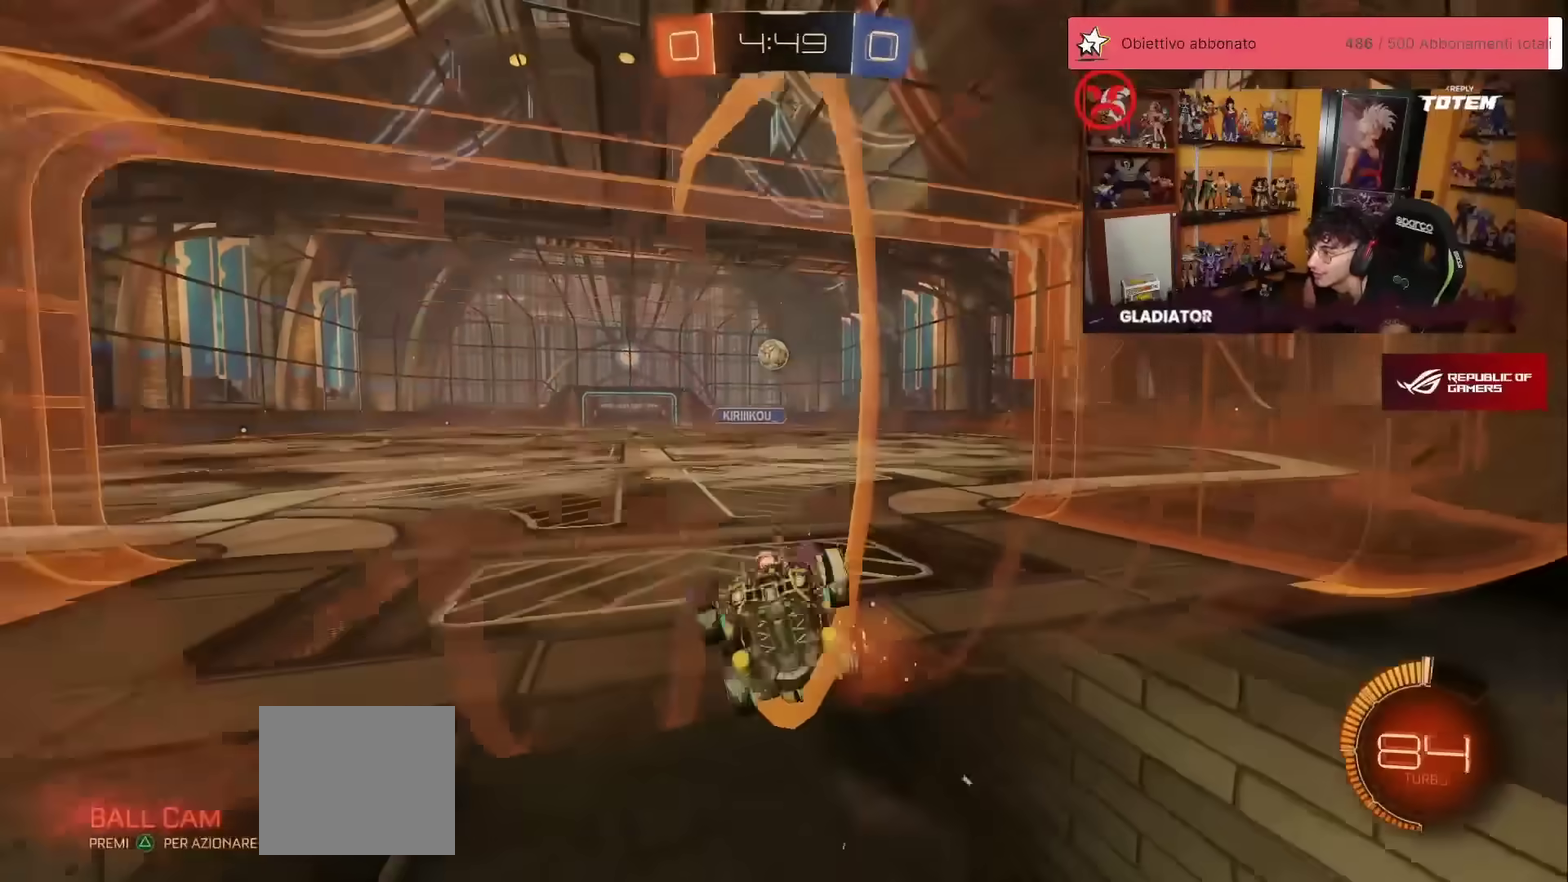
{"buttons": ["R2"], "left_stick": "center", "events": [[33, "R1", "up"], [383, "A", "down"], [383, "R1", "down"], [467, "A", "up"], [483, "R1", "up"]]}
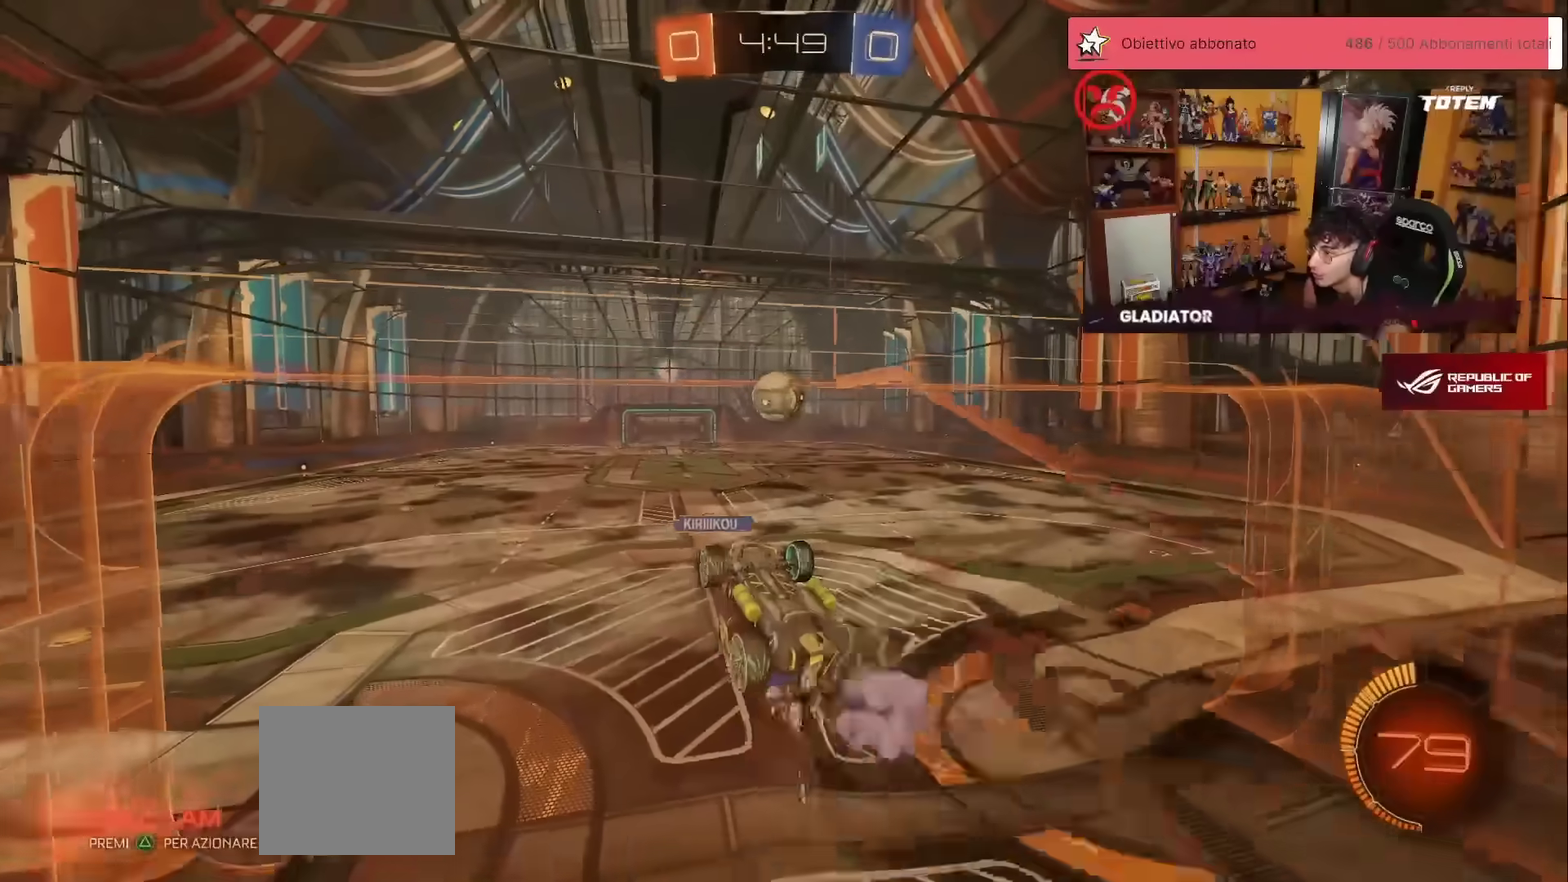
{"buttons": ["R2"], "left_stick": "down", "events": [[100, "left_stick", "up"], [150, "A", "down"], [200, "R1", "down"], [217, "A", "up"], [267, "left_stick", "down"], [417, "R1", "up"]]}
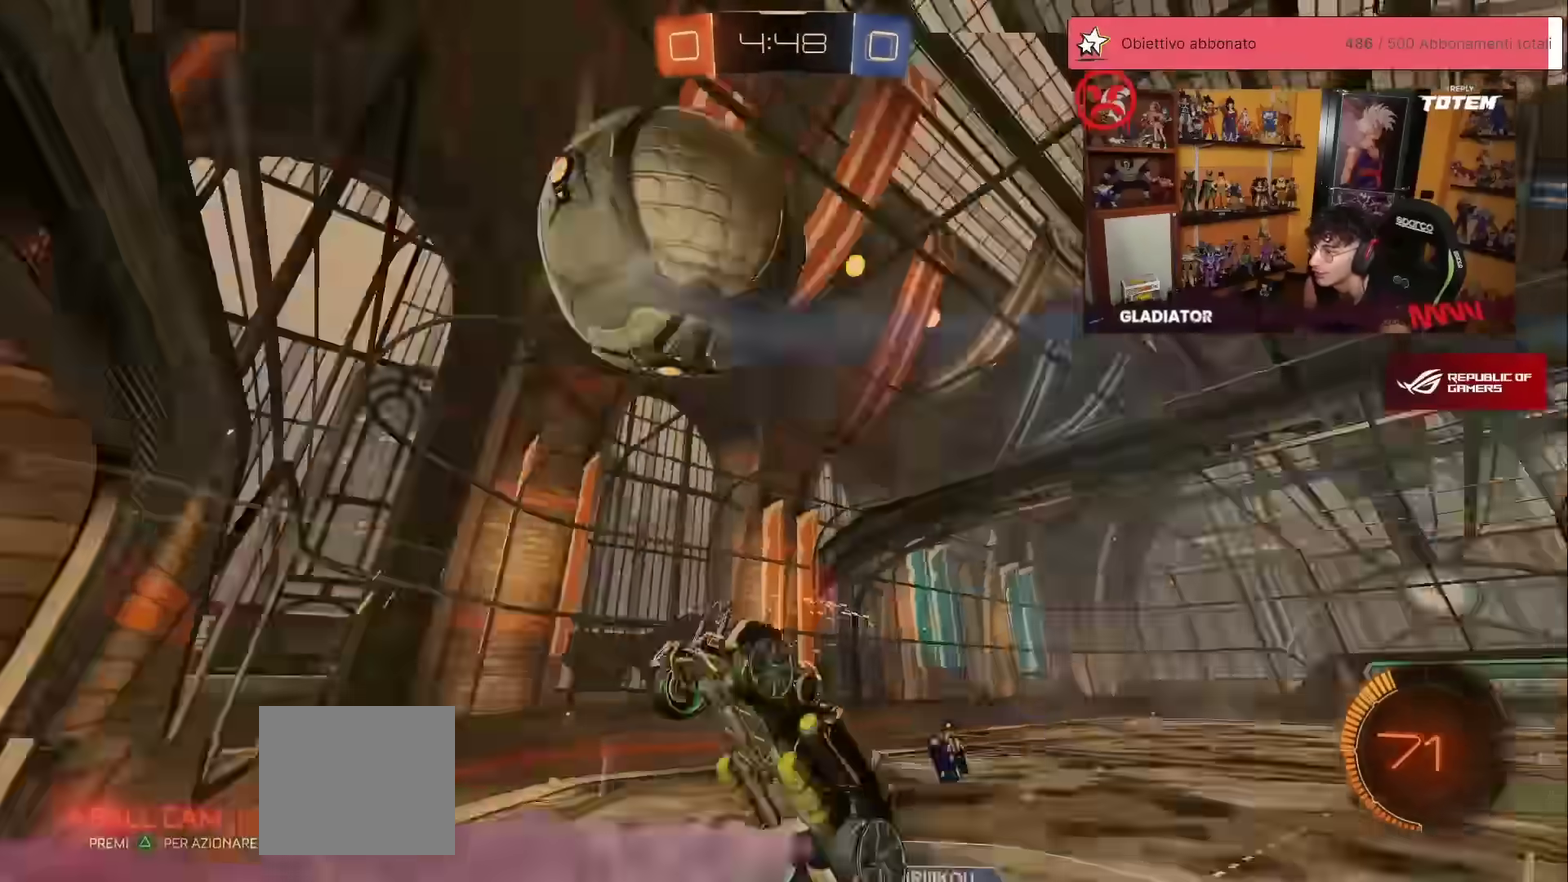
{"buttons": [], "left_stick": "center", "events": [[200, "R2", "up"], [350, "left_stick", "down-right"], [467, "left_stick", "center"]]}
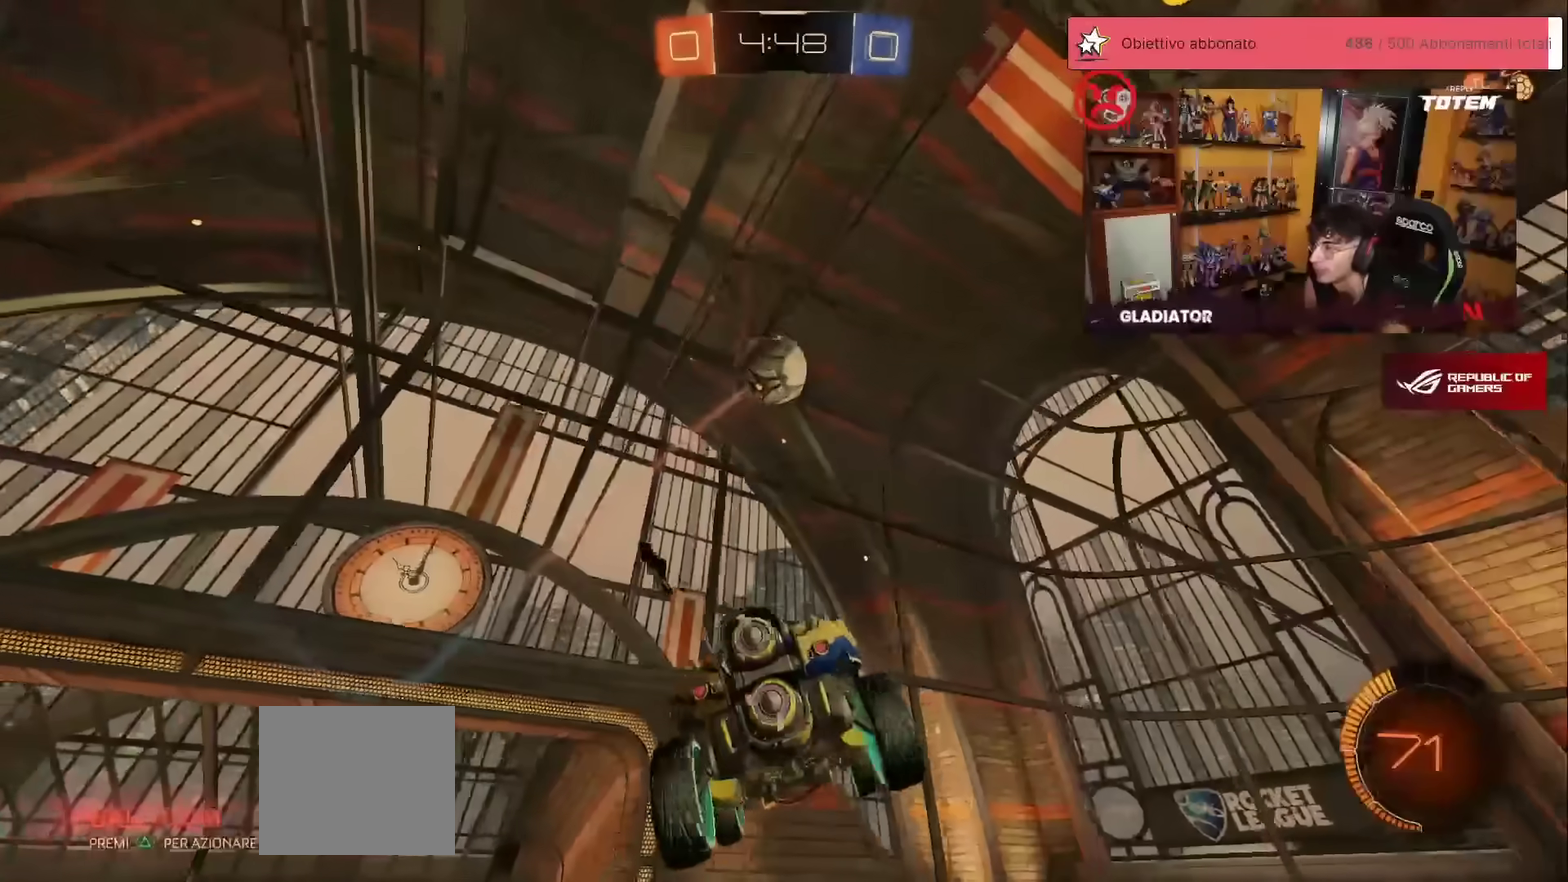
{"buttons": ["R2"], "left_stick": "center", "events": [[100, "R2", "down"], [217, "L1", "down"], [217, "left_stick", "right"], [300, "L1", "up"], [300, "R1", "down"], [350, "left_stick", "center"], [367, "R1", "up"]]}
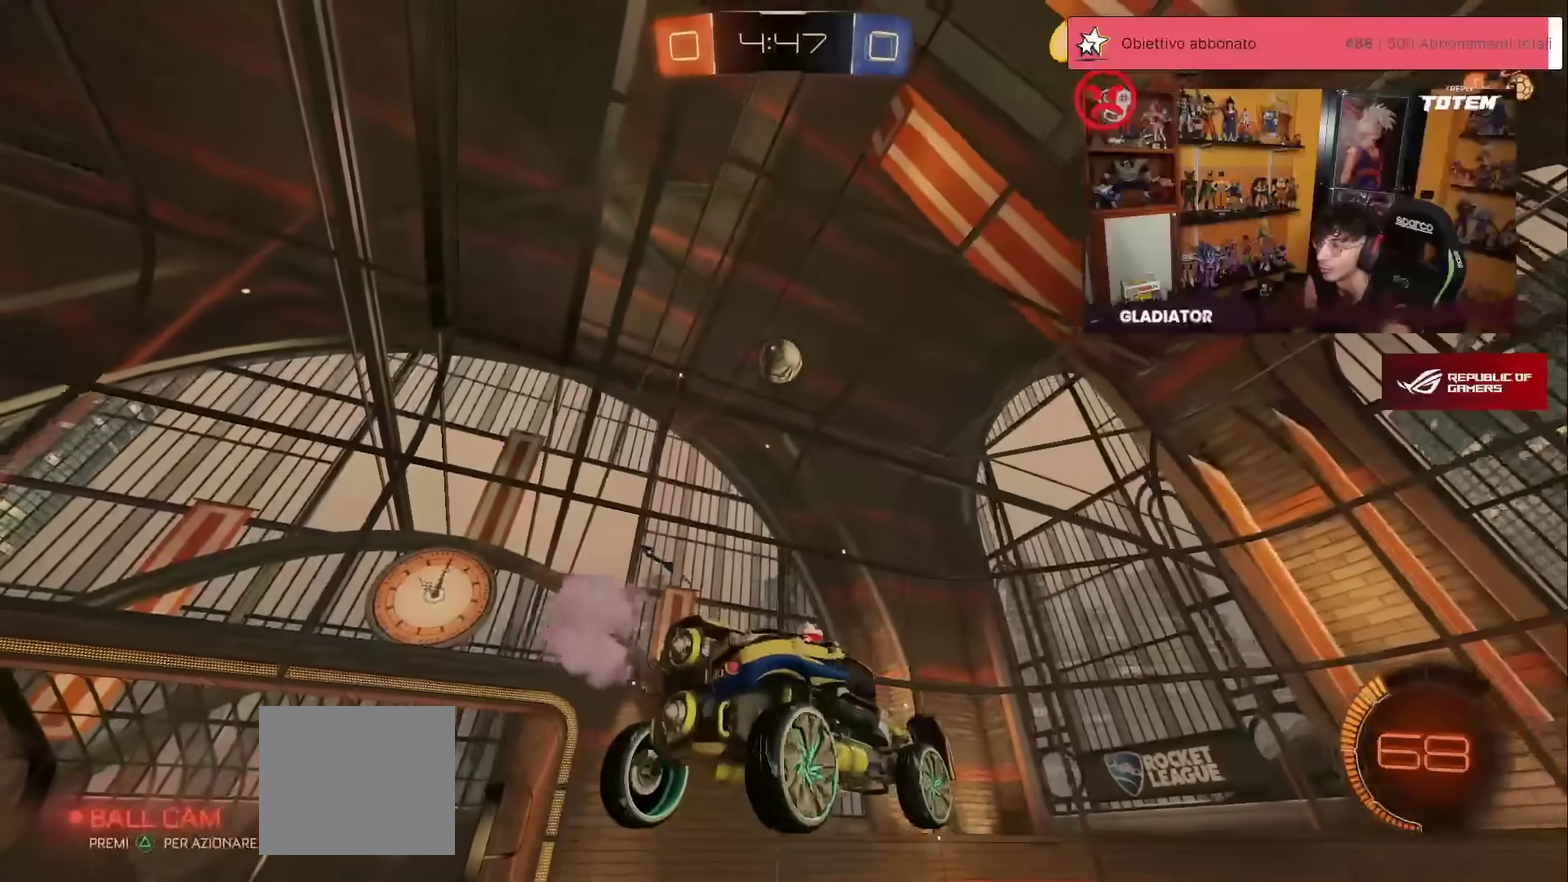
{"buttons": ["R2"], "left_stick": "left", "events": [[400, "left_stick", "left"]]}
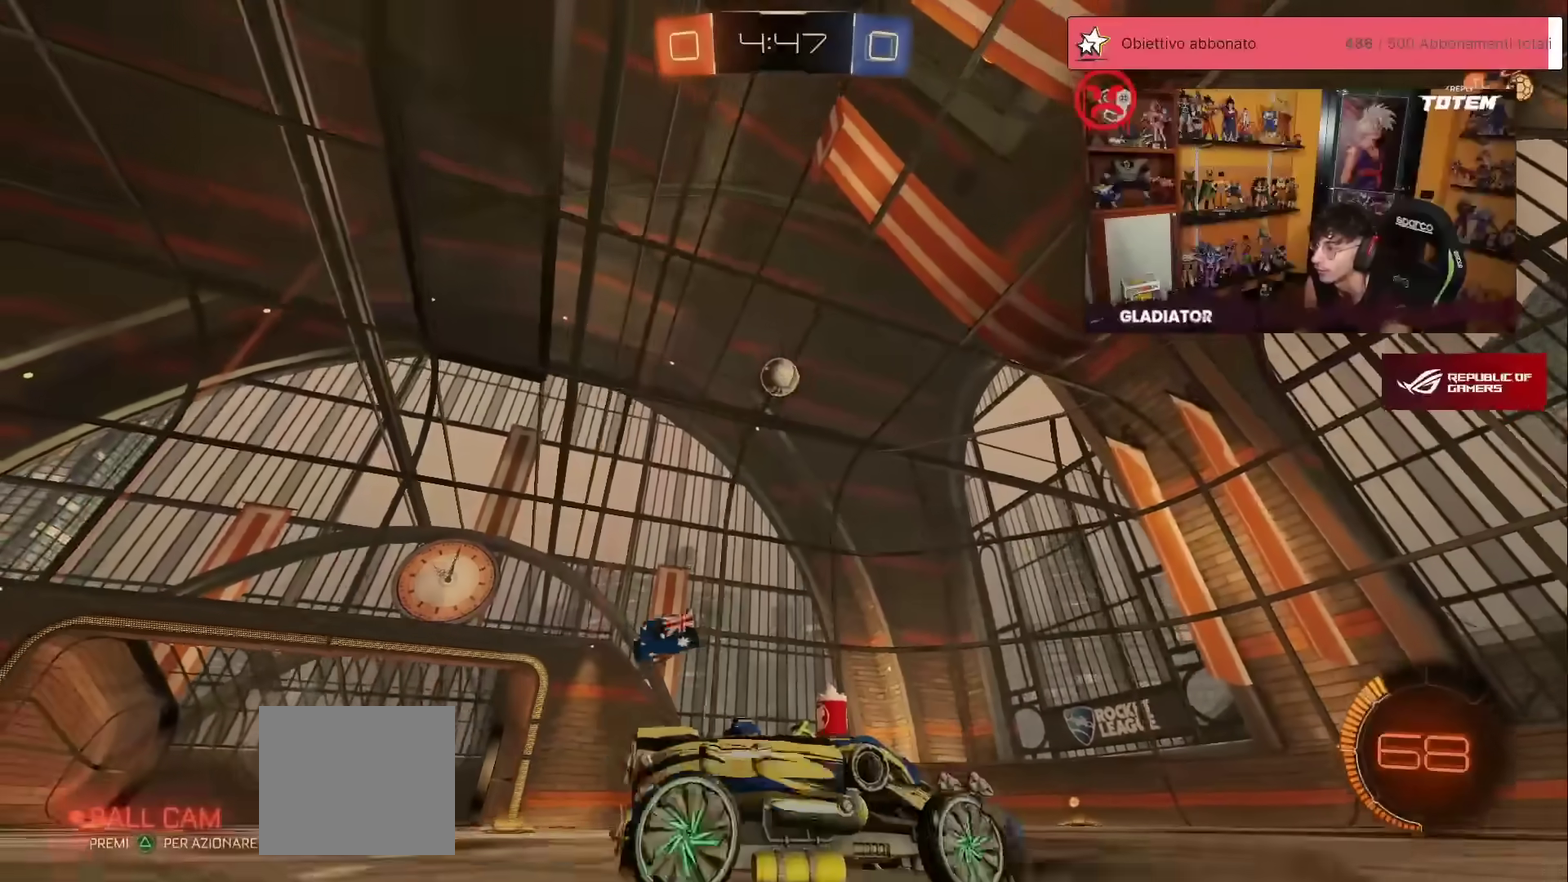
{"buttons": ["R1", "R2"], "left_stick": "left", "events": [[67, "R1", "down"]]}
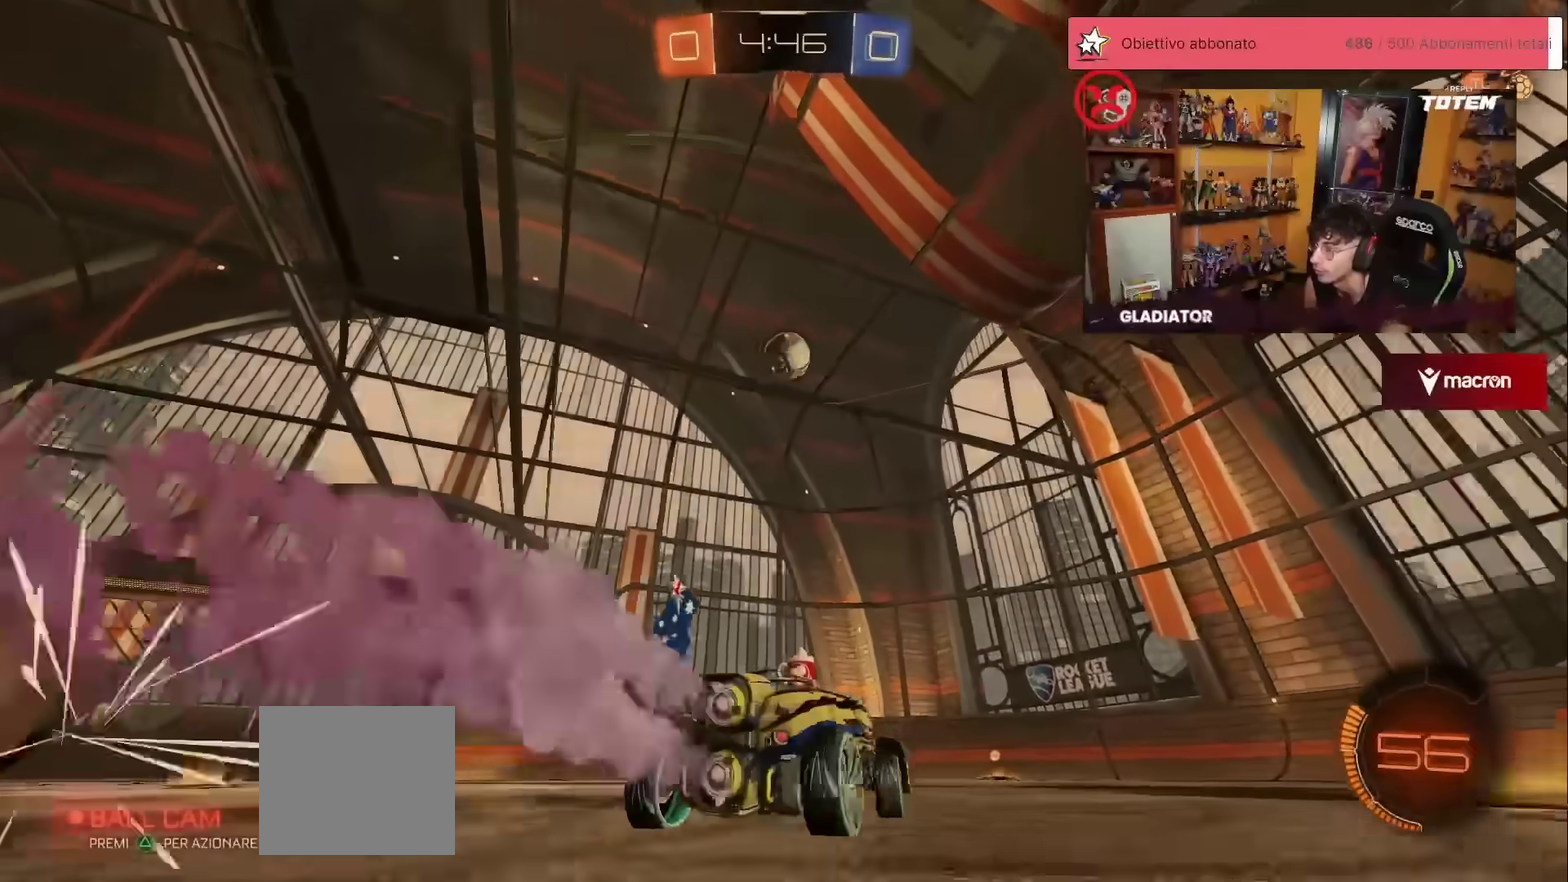
{"buttons": ["R1", "R2"], "left_stick": "center", "events": [[17, "Y", "down"], [67, "Y", "up"], [267, "left_stick", "center"], [333, "Y", "down"], [400, "Y", "up"]]}
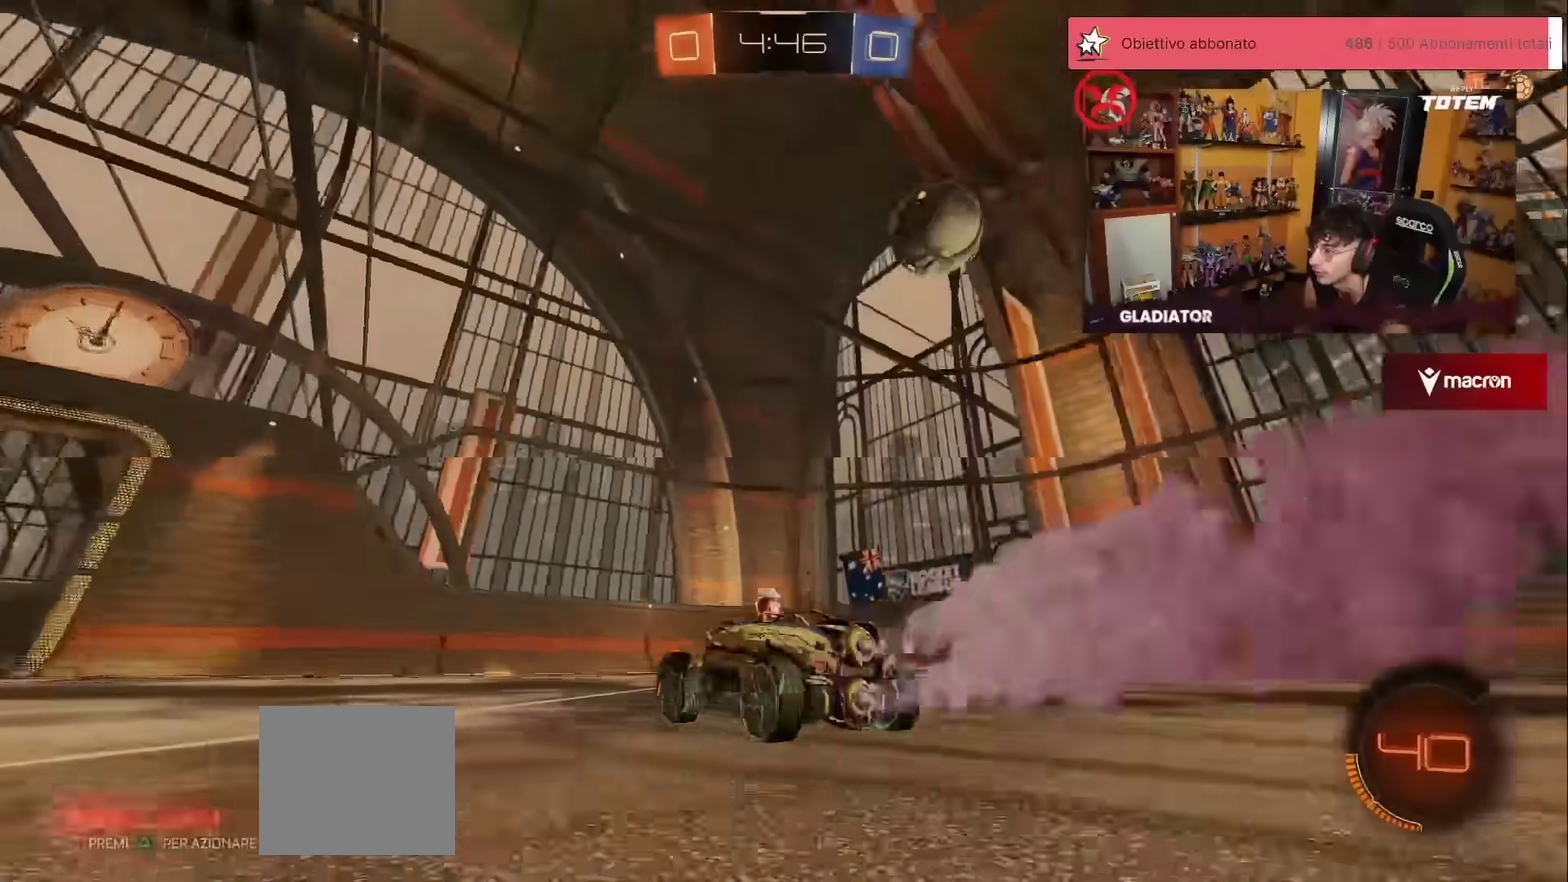
{"buttons": ["X", "R2"], "left_stick": "left", "events": [[283, "R1", "up"], [433, "X", "down"], [450, "left_stick", "left"]]}
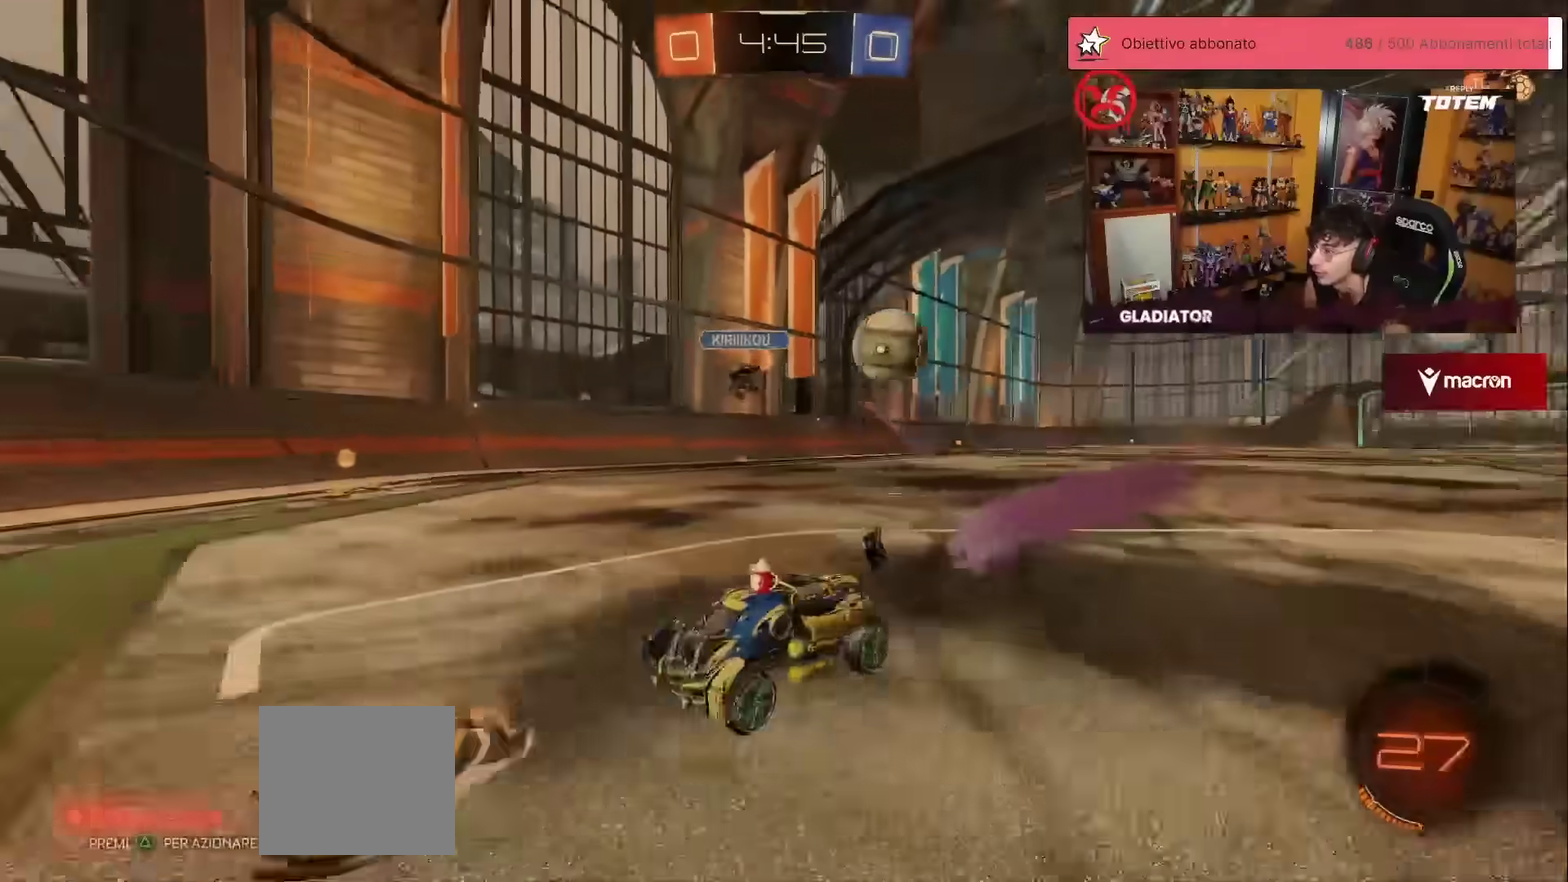
{"buttons": ["R2"], "left_stick": "left", "events": [[50, "X", "up"], [267, "X", "down"], [367, "X", "up"]]}
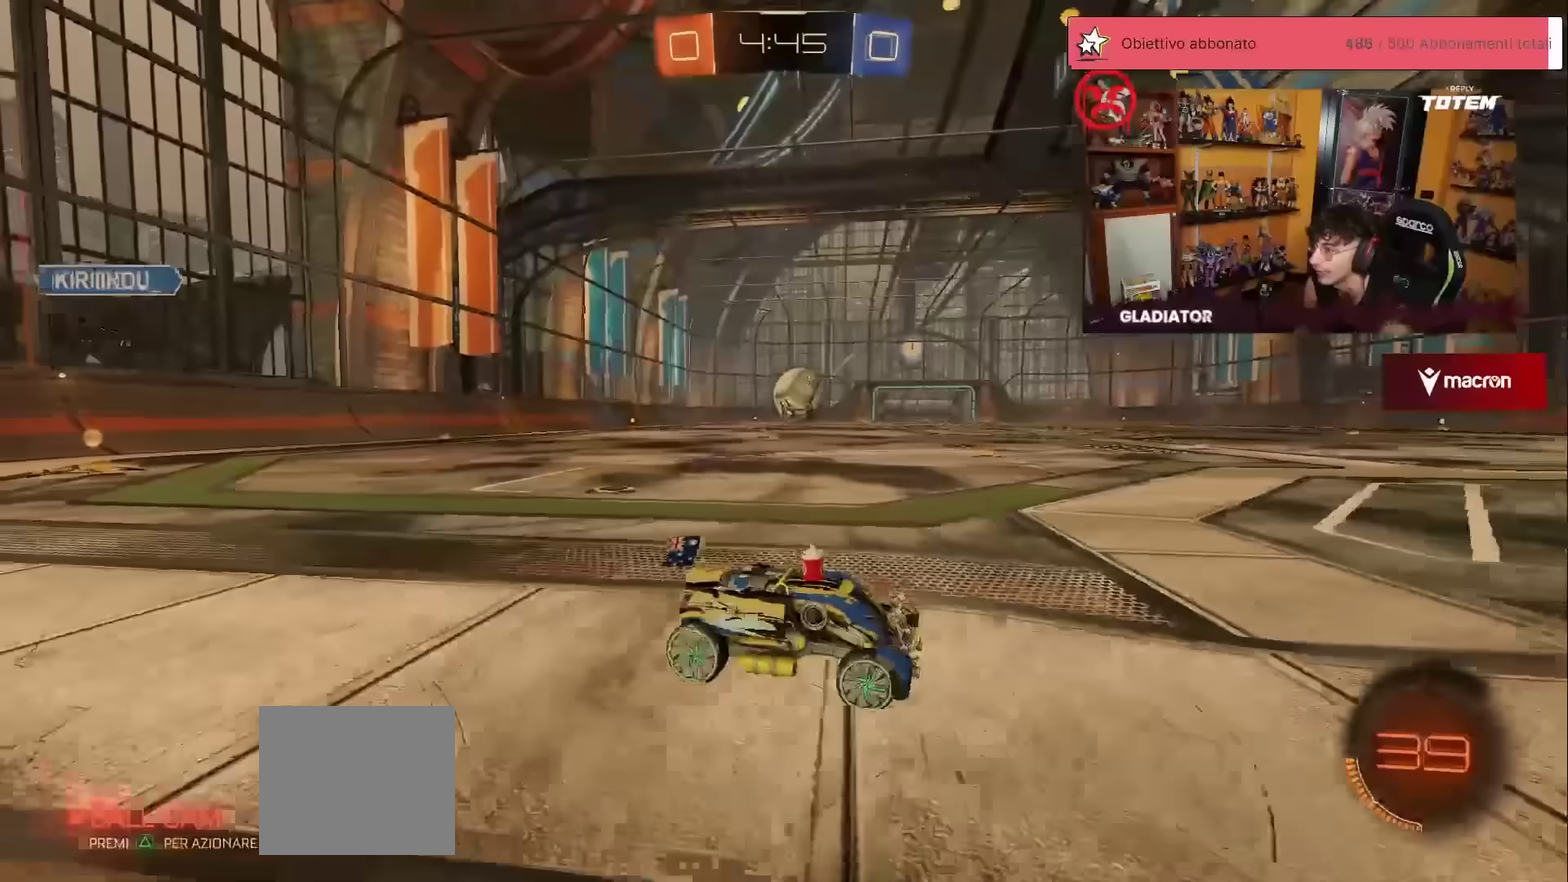
{"buttons": ["R1", "R2"], "left_stick": "center", "events": [[200, "R1", "down"], [317, "left_stick", "center"]]}
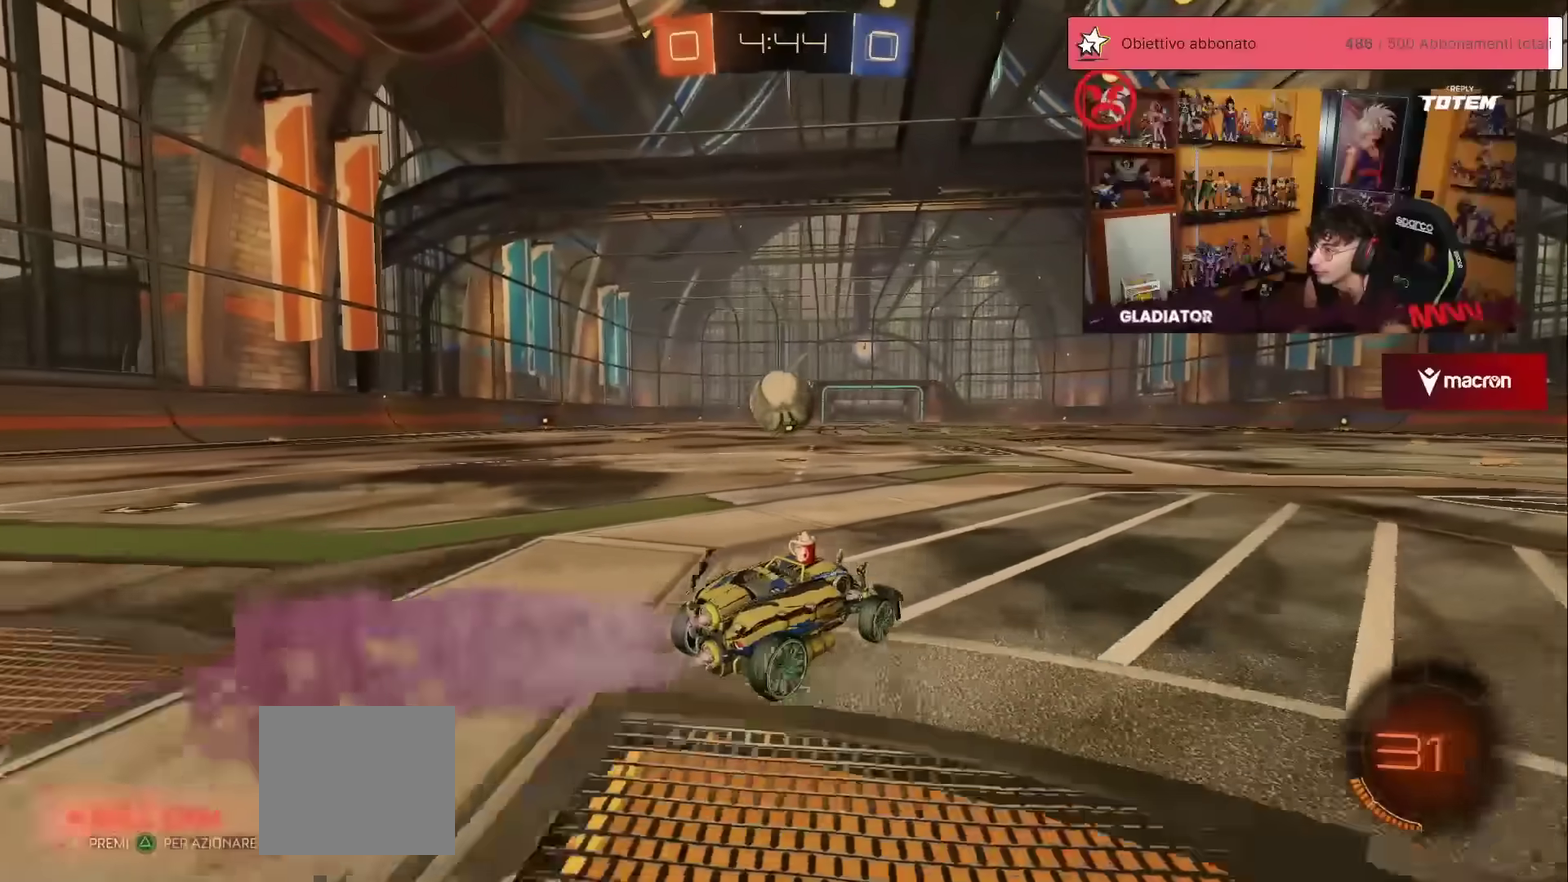
{"buttons": ["R2"], "left_stick": "center", "events": [[150, "R1", "up"], [183, "left_stick", "down-left"], [200, "A", "down"], [250, "left_stick", "down"], [283, "A", "up"], [350, "left_stick", "center"]]}
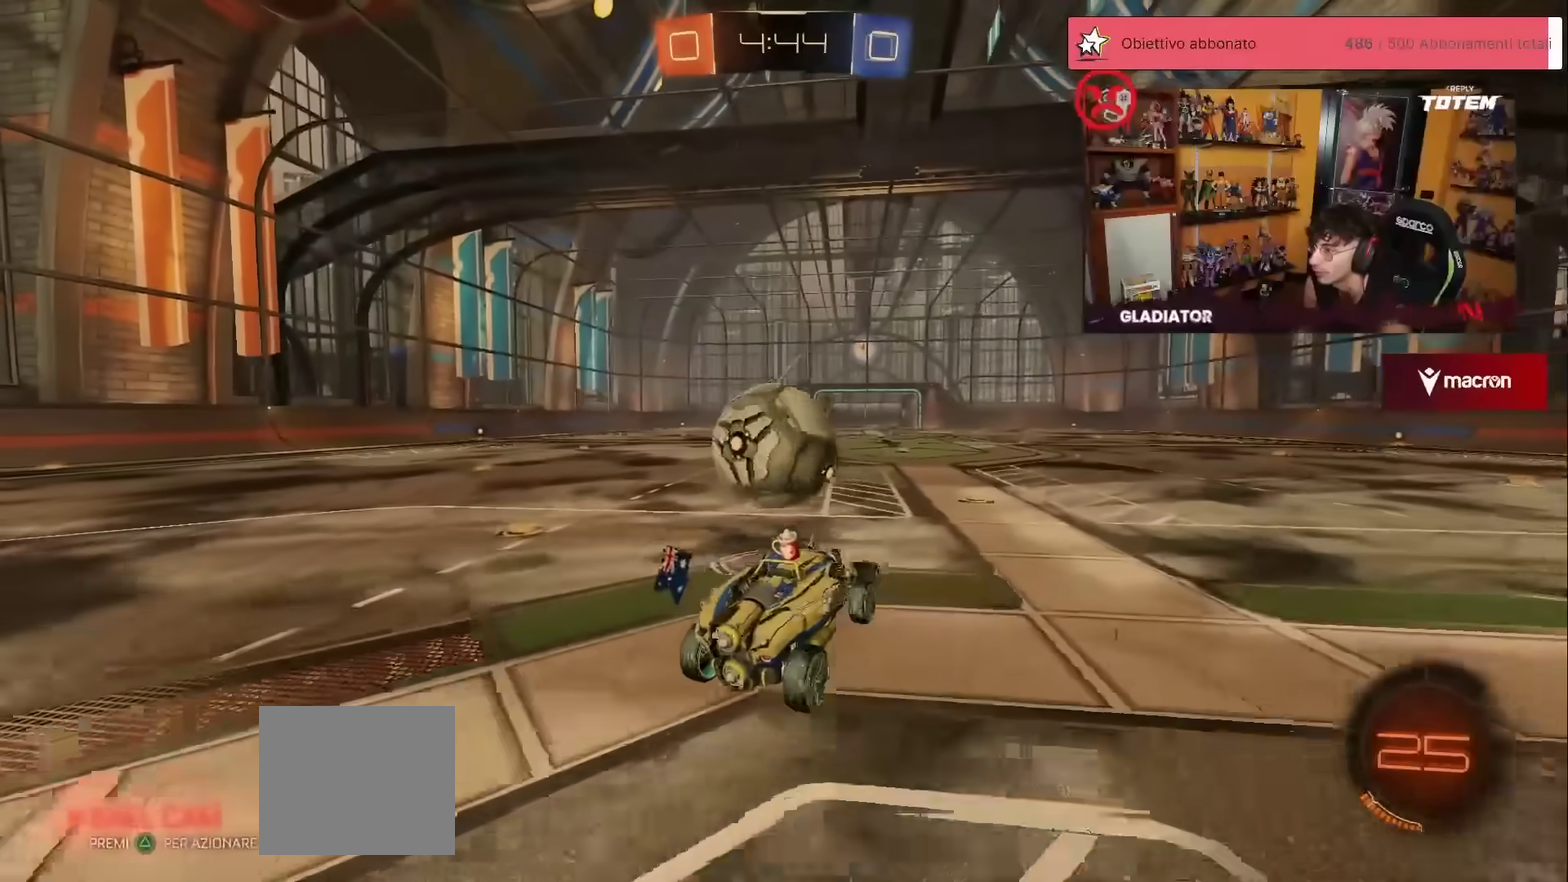
{"buttons": ["R1", "R2"], "left_stick": "down-left", "events": [[83, "left_stick", "up-left"], [117, "L1", "down"], [133, "A", "down"], [133, "R1", "down"], [217, "A", "up"], [217, "left_stick", "down-left"], [233, "L1", "up"], [283, "left_stick", "down"], [400, "X", "down"], [467, "X", "up"], [500, "left_stick", "down-left"]]}
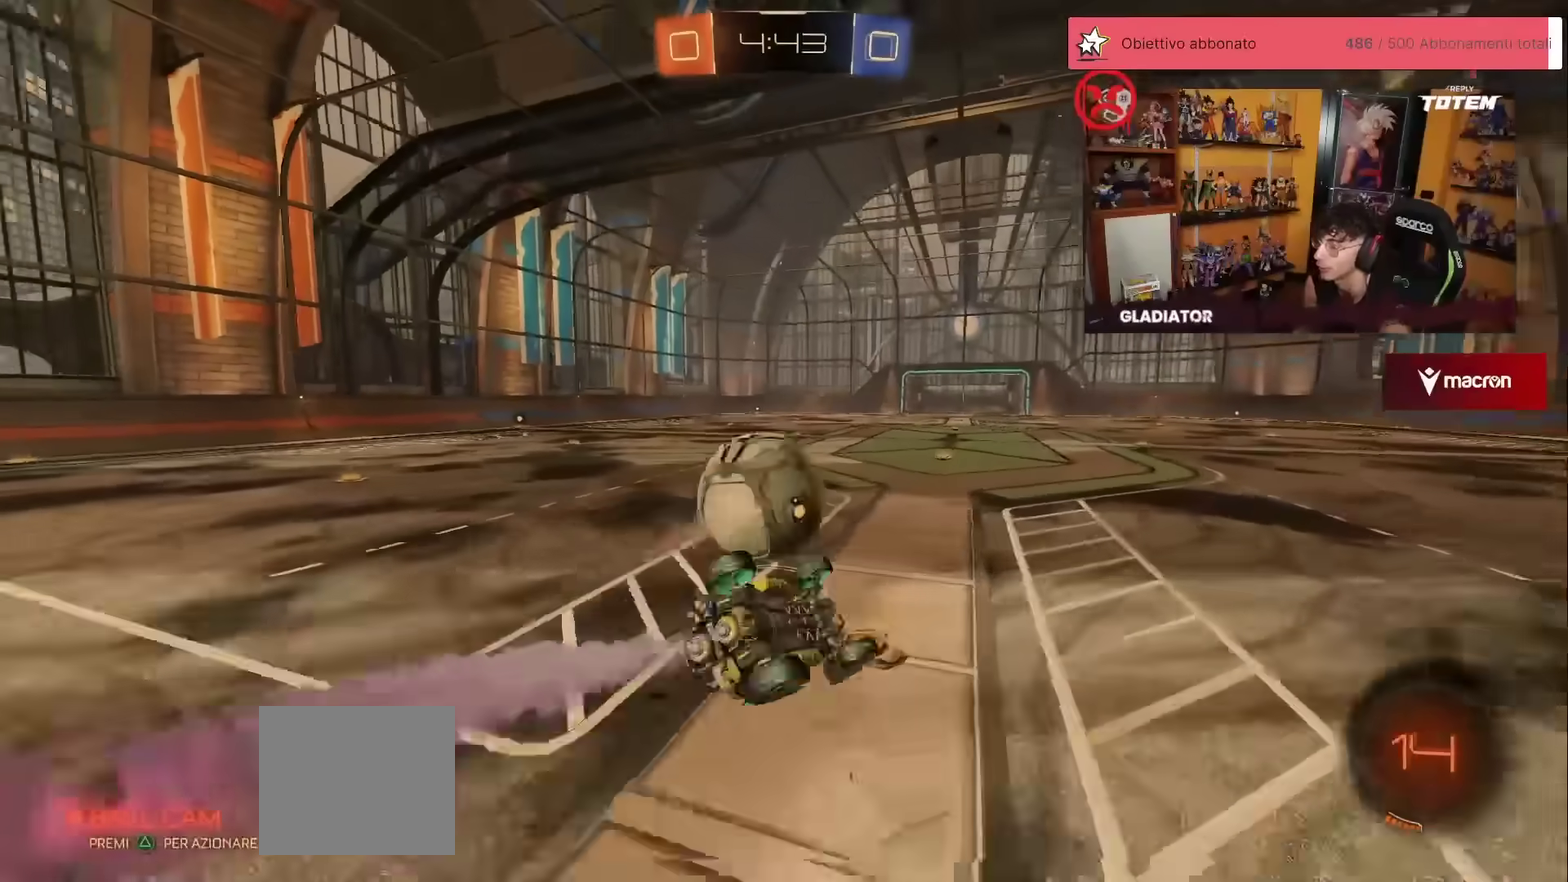
{"buttons": ["R2"], "left_stick": "down-left", "events": [[17, "X", "down"], [100, "L1", "down"], [250, "X", "up"], [383, "R1", "up"], [467, "L1", "up"]]}
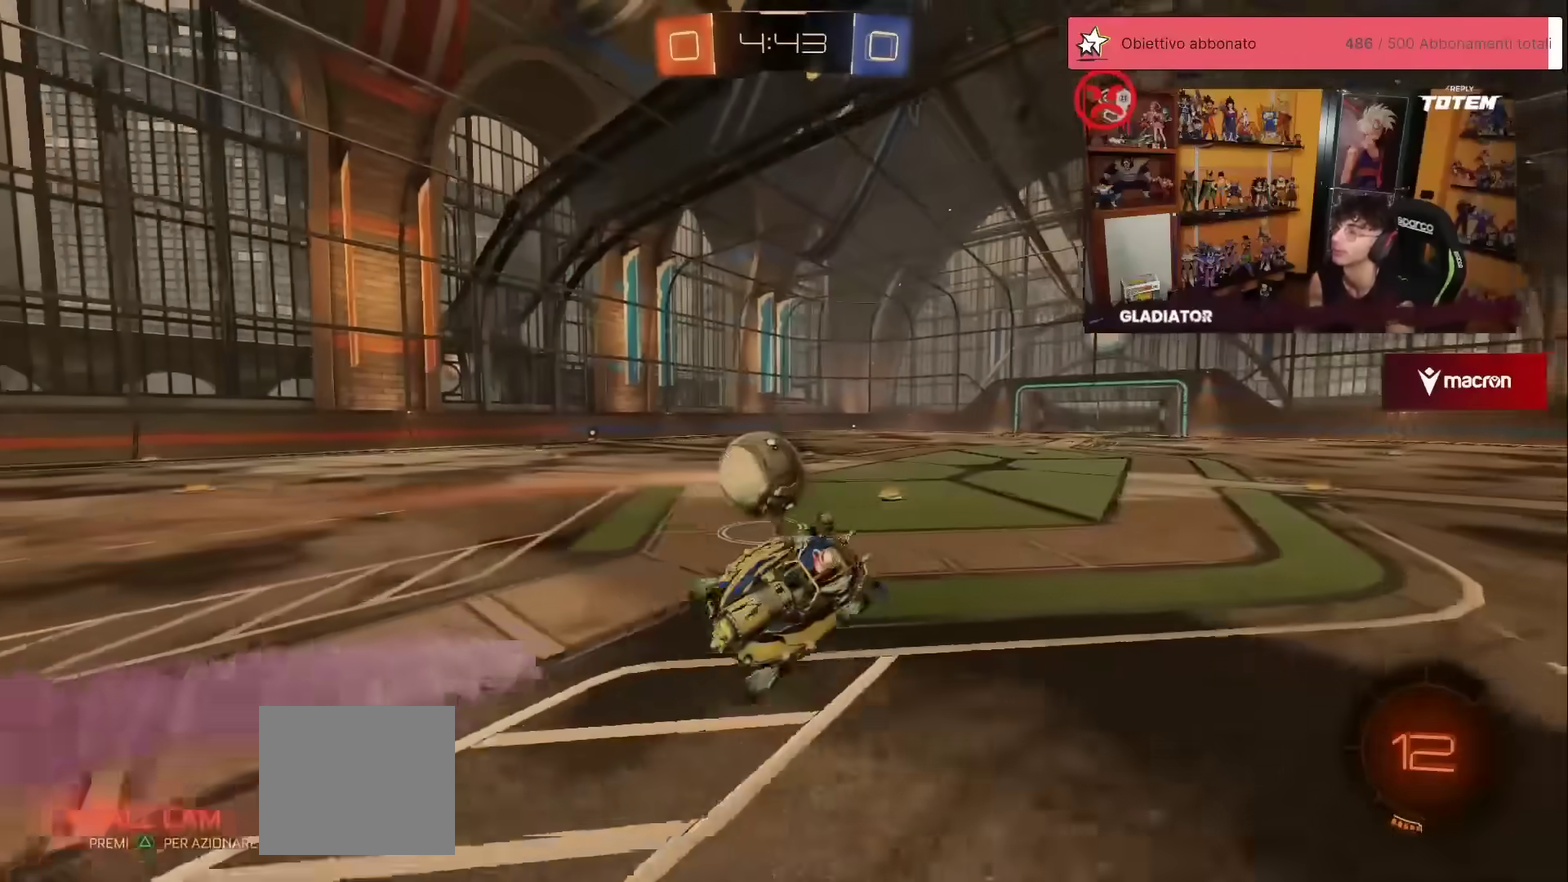
{"buttons": ["R2"], "left_stick": "left", "events": [[17, "left_stick", "down"], [50, "R2", "up"], [67, "left_stick", "center"], [400, "left_stick", "left"], [467, "R2", "down"]]}
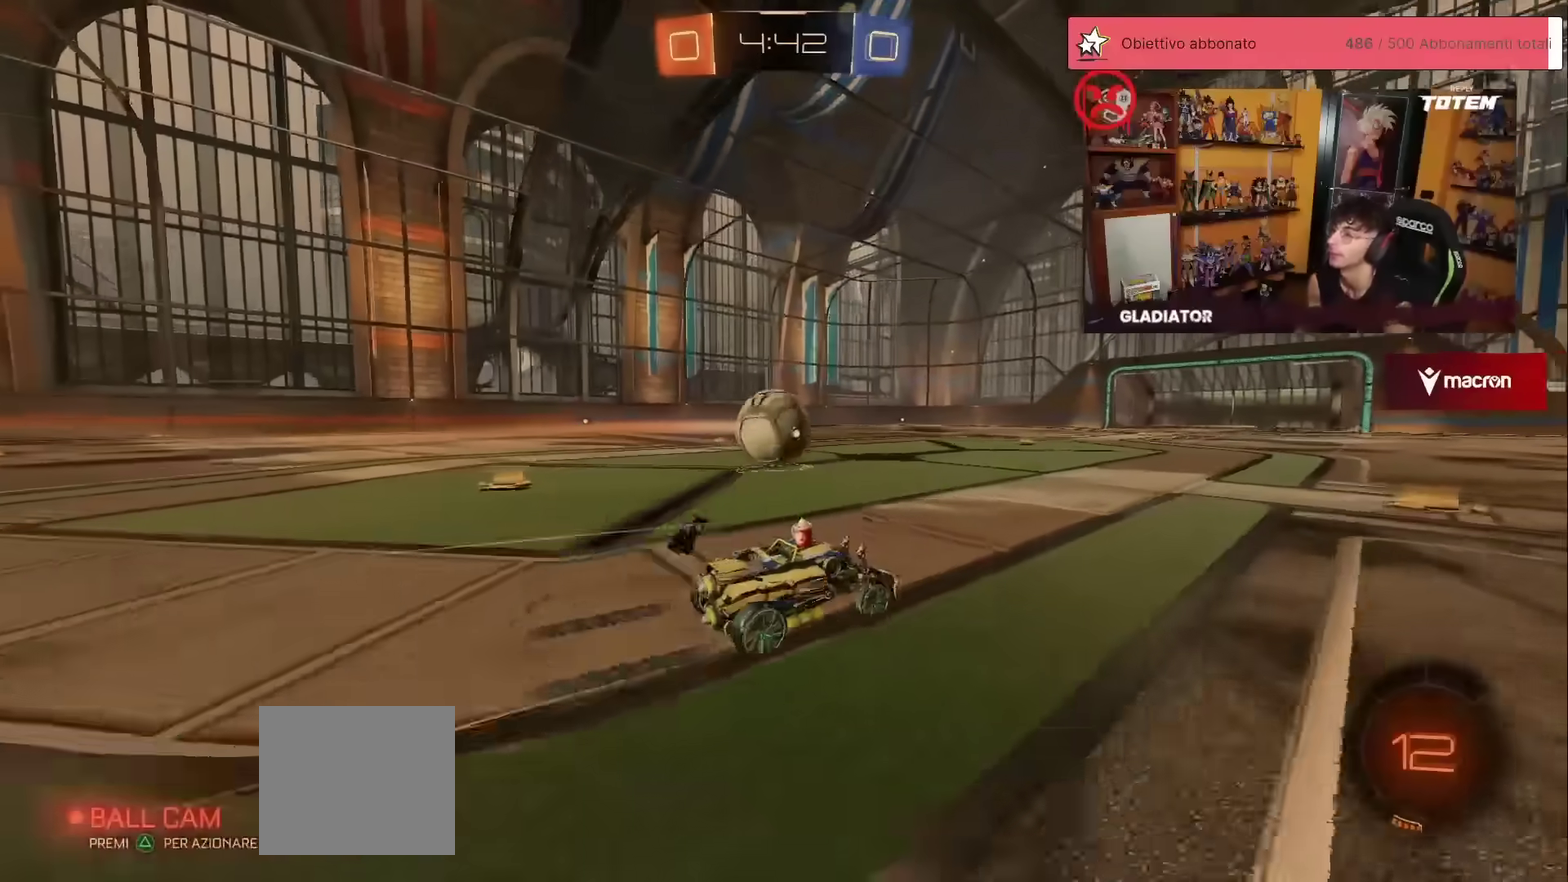
{"buttons": [], "left_stick": "center", "events": [[17, "R1", "down"], [83, "left_stick", "center"], [250, "R1", "up"], [467, "R2", "up"]]}